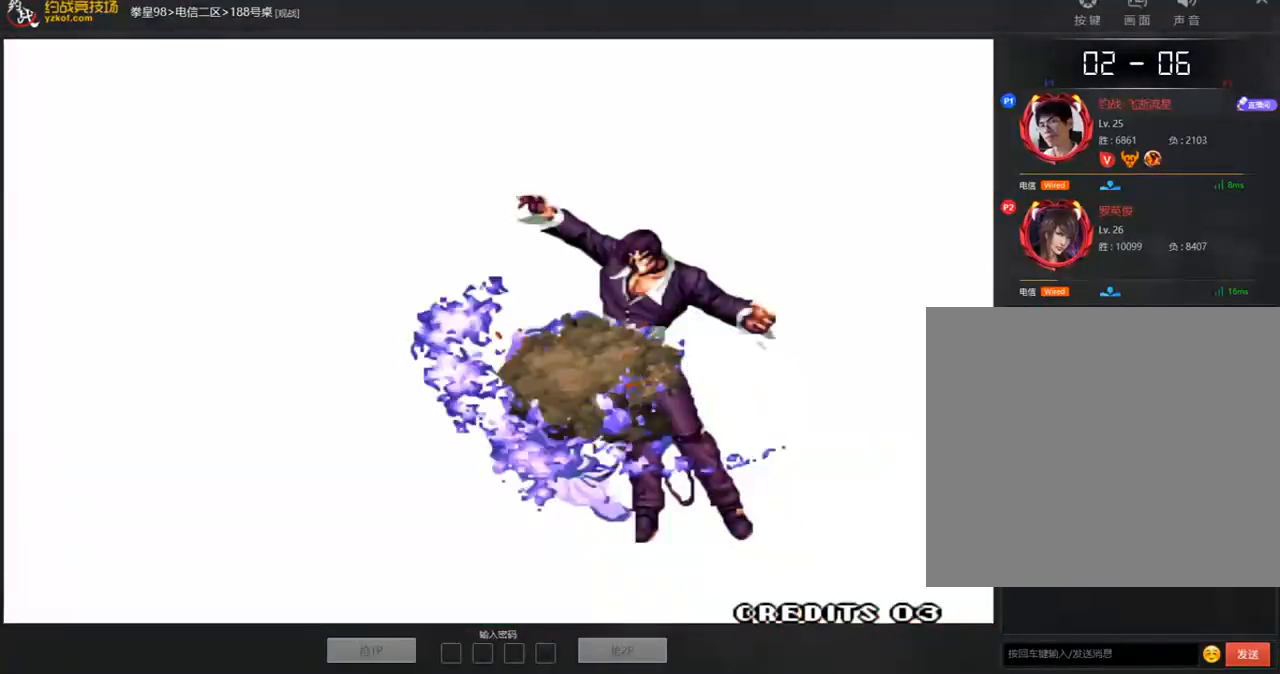
Gameplay with a controller (arcade stick); each line is a JSON object with the inputs held at the frame after it. "events" lists button and stick changes between this image and that frame as [ms after this image, input, new state], when the widget could be followed in between. Not read: L3 R3.
{"buttons": [], "left_stick": "center", "events": [[101, "A", "down"], [168, "A", "up"]]}
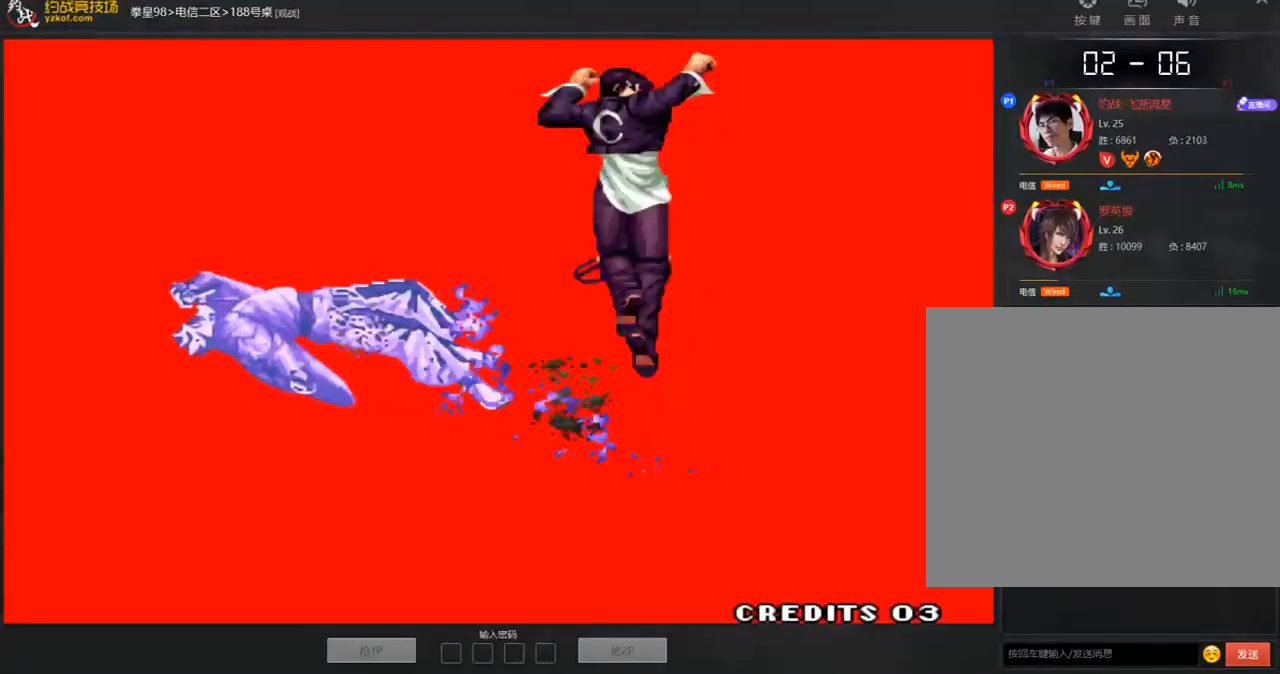
{"buttons": [], "left_stick": "center", "events": []}
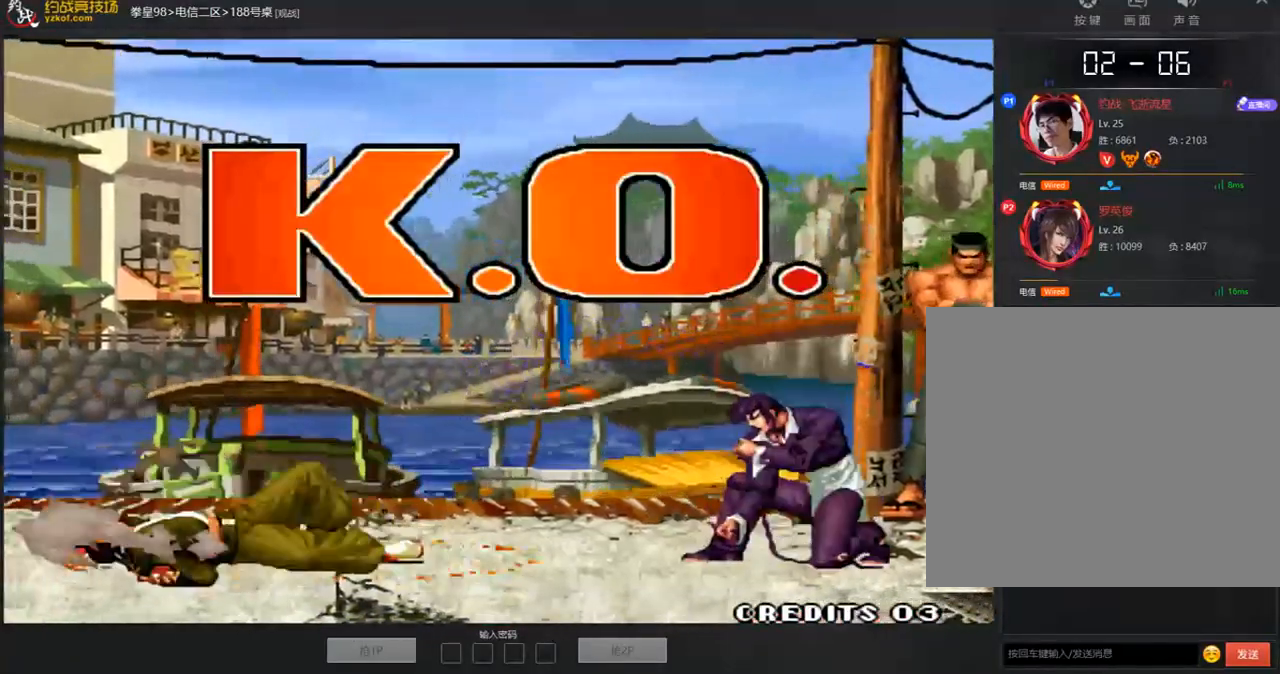
{"buttons": [], "left_stick": "center", "events": []}
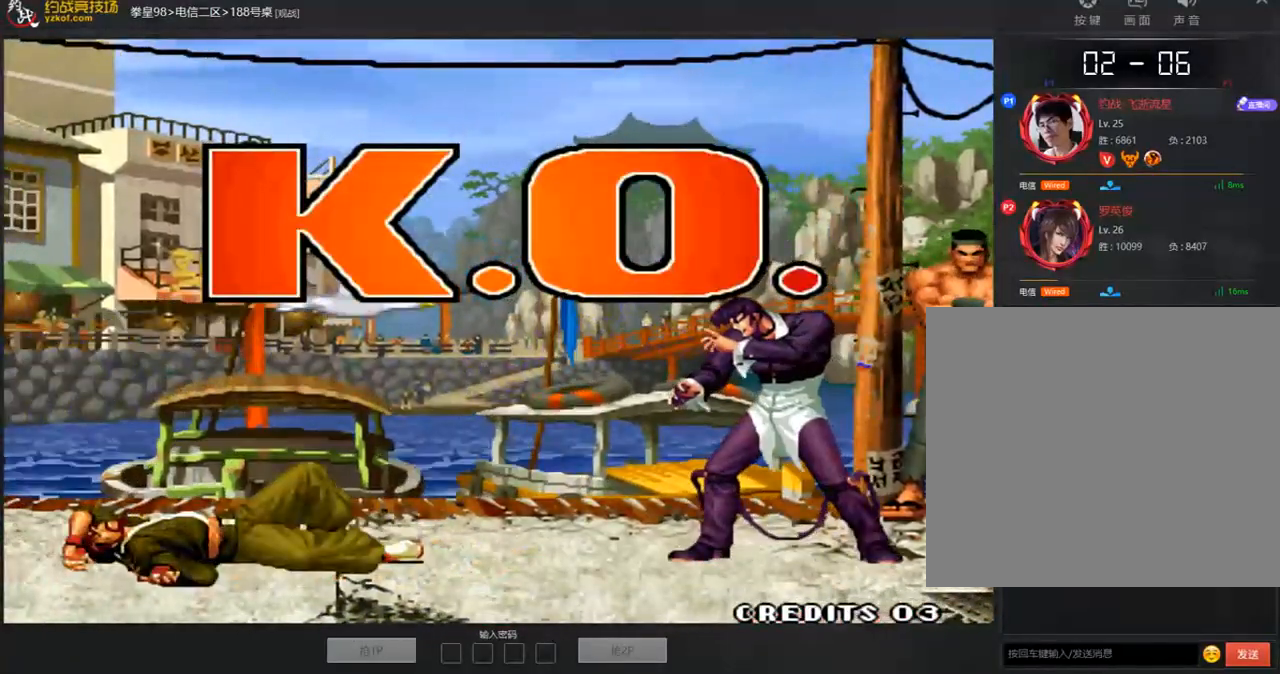
{"buttons": [], "left_stick": "center", "events": []}
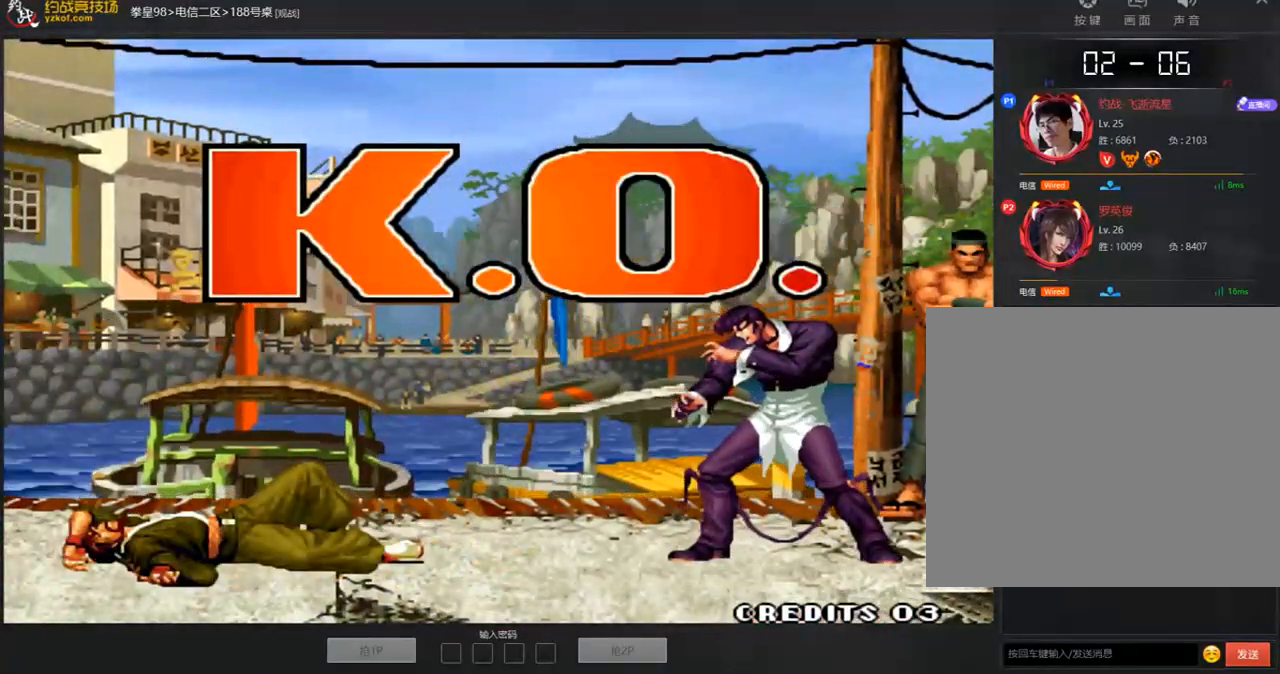
{"buttons": [], "left_stick": "center", "events": []}
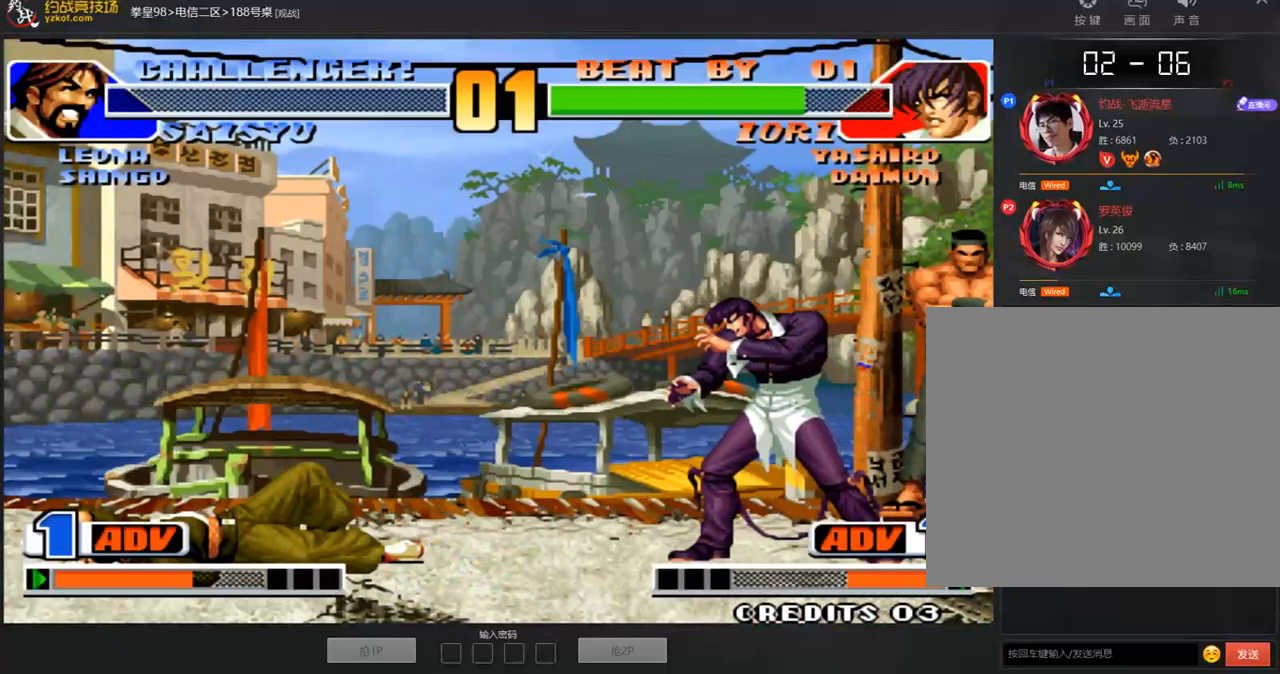
{"buttons": [], "left_stick": "center", "events": []}
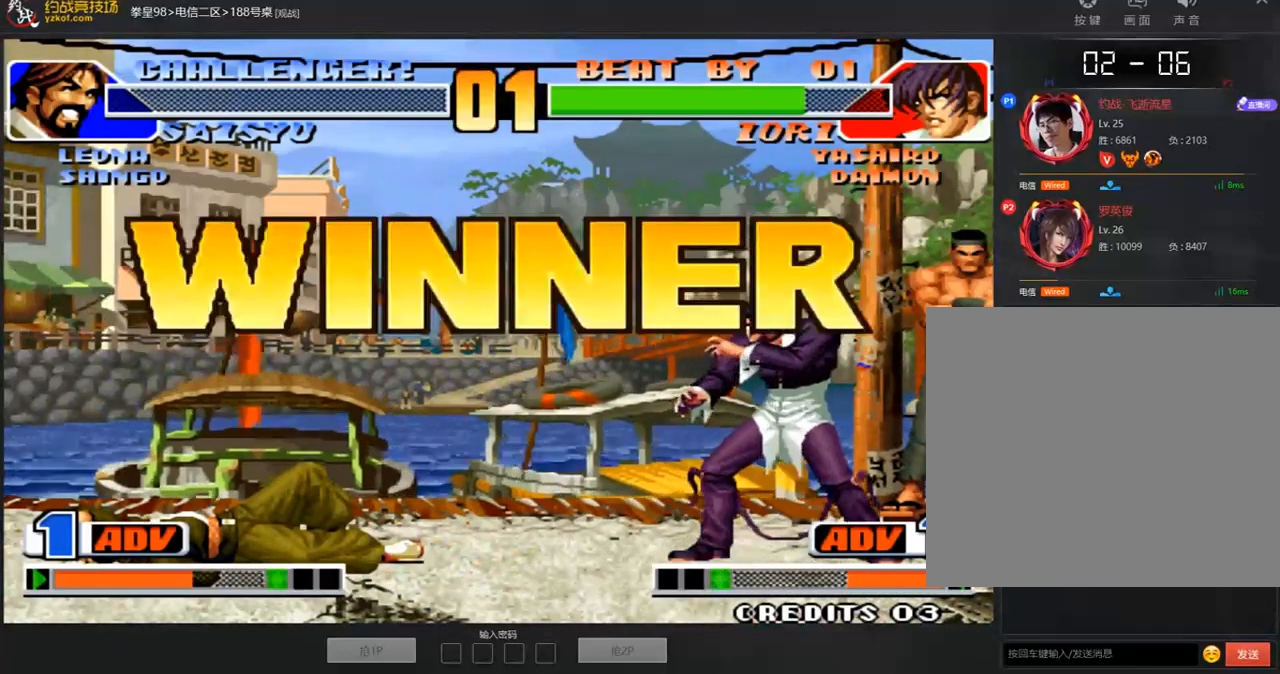
{"buttons": ["C"], "left_stick": "center", "events": [[302, "C", "down"], [352, "A", "down"], [352, "B", "down"], [419, "B", "up"], [436, "A", "up"]]}
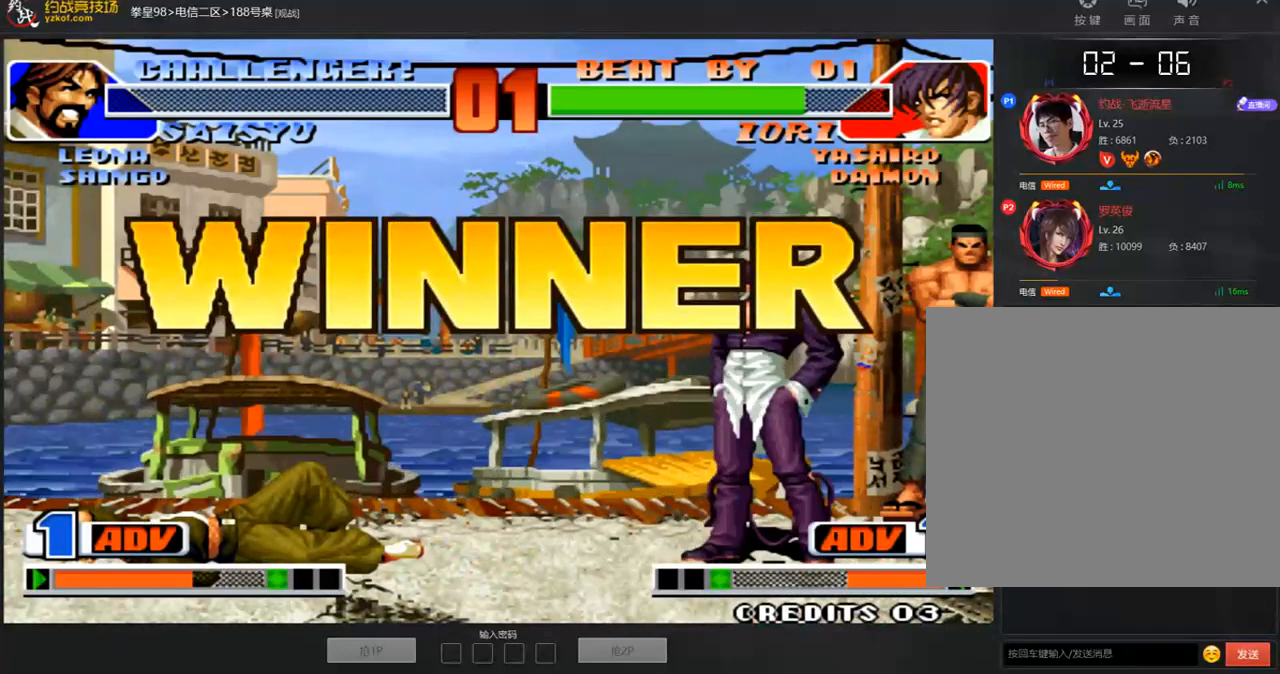
{"buttons": ["B", "C"], "left_stick": "center", "events": [[67, "A", "down"], [67, "B", "down"], [318, "A", "up"], [385, "A", "down"], [502, "A", "up"]]}
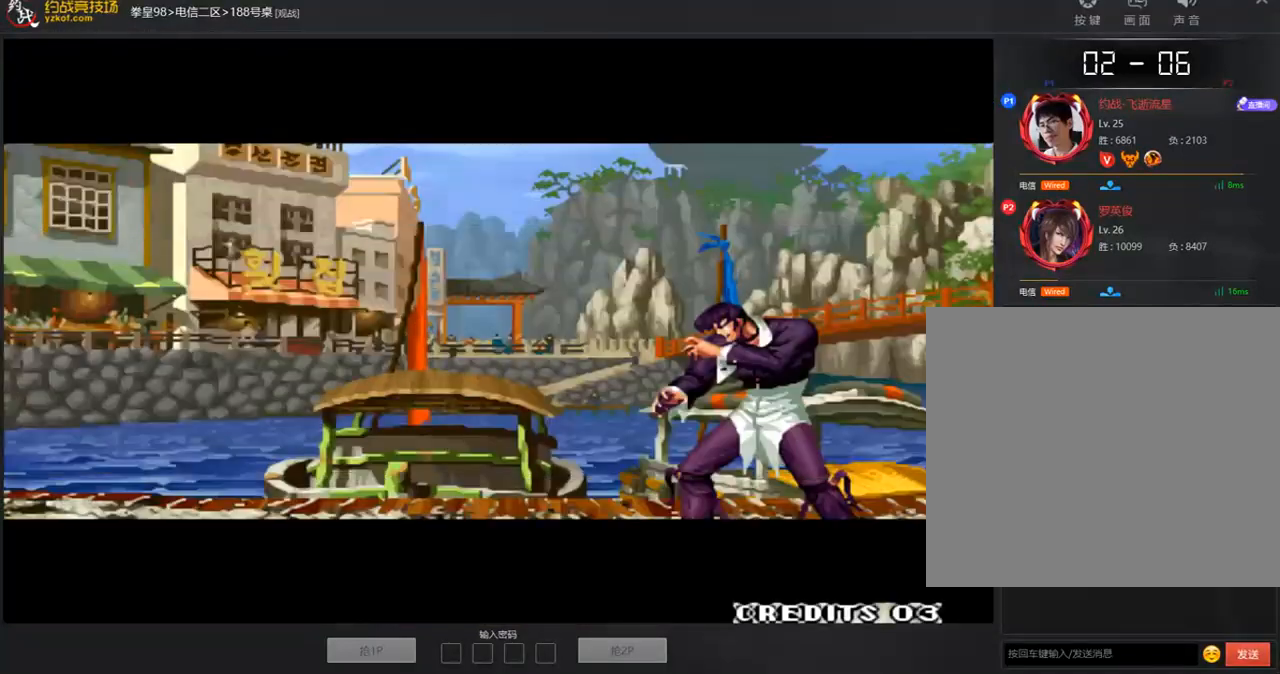
{"buttons": ["A", "B", "C"], "left_stick": "center", "events": [[67, "A", "down"], [134, "A", "up"], [201, "A", "down"], [285, "A", "up"], [352, "A", "down"], [419, "A", "up"], [469, "A", "down"]]}
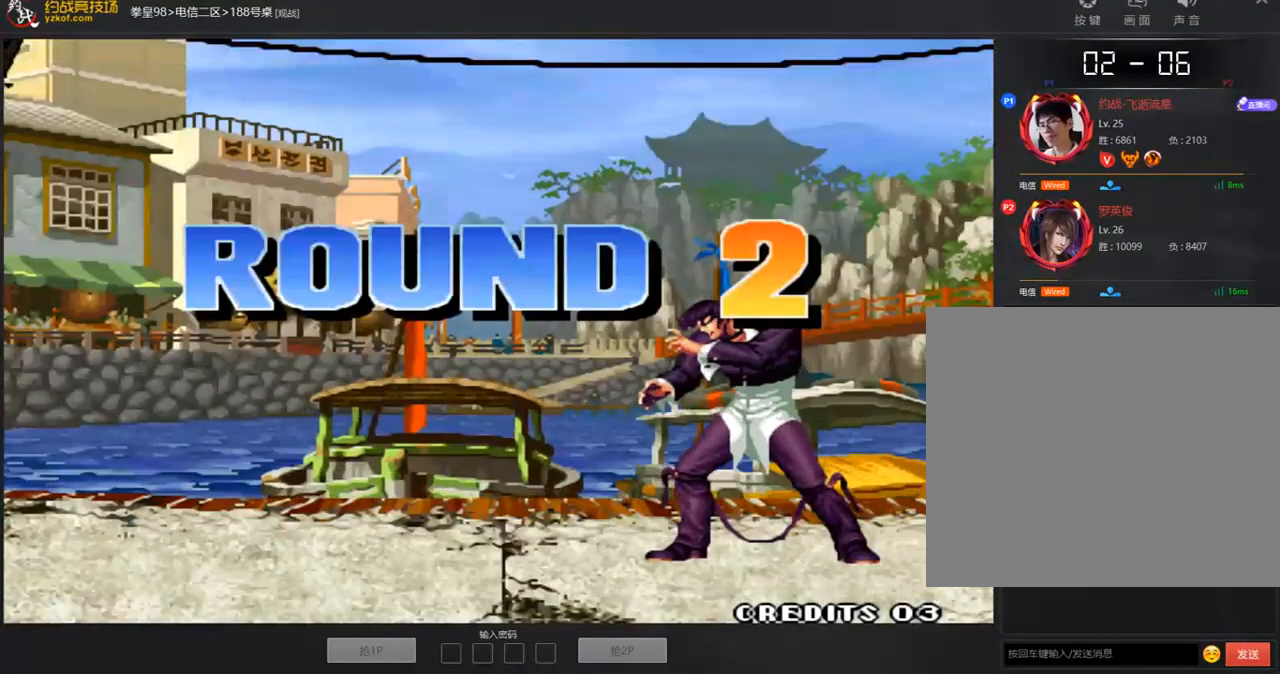
{"buttons": ["B", "C"], "left_stick": "center", "events": [[50, "A", "up"], [100, "A", "down"], [452, "A", "up"]]}
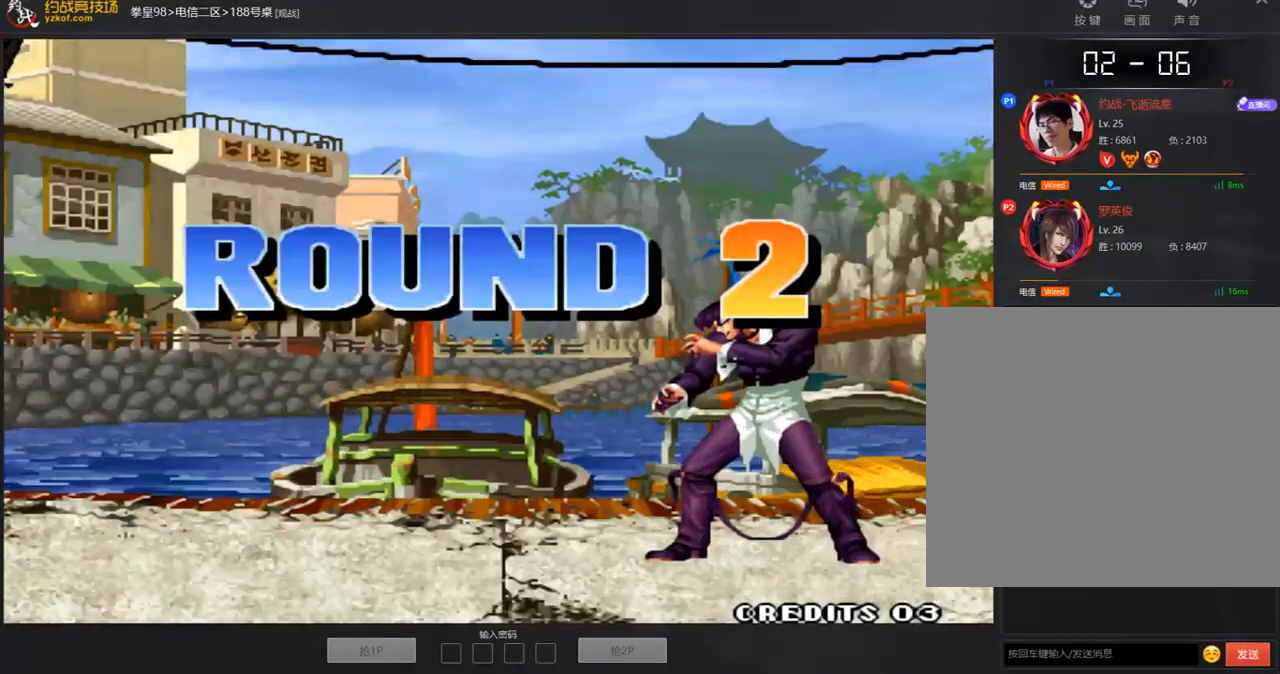
{"buttons": ["A", "B", "C"], "left_stick": "center", "events": [[17, "A", "down"], [84, "A", "up"], [151, "A", "down"]]}
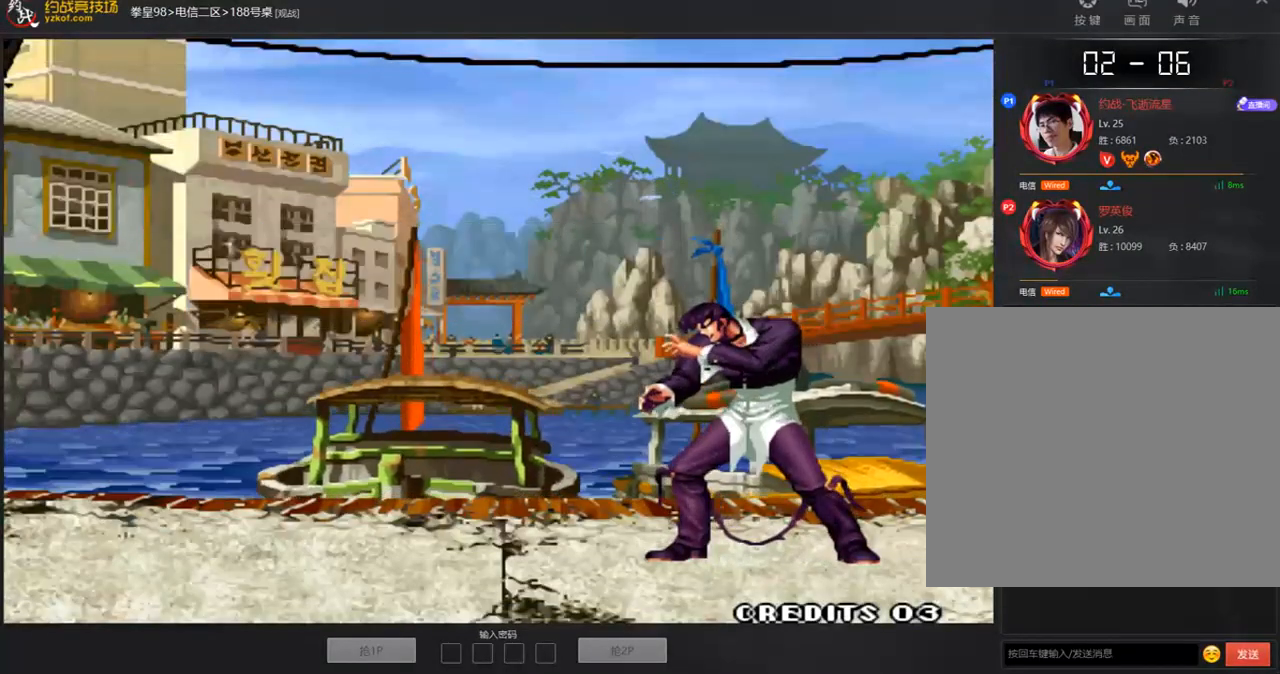
{"buttons": ["B", "C"], "left_stick": "center", "events": [[51, "A", "up"], [352, "A", "down"], [419, "A", "up"]]}
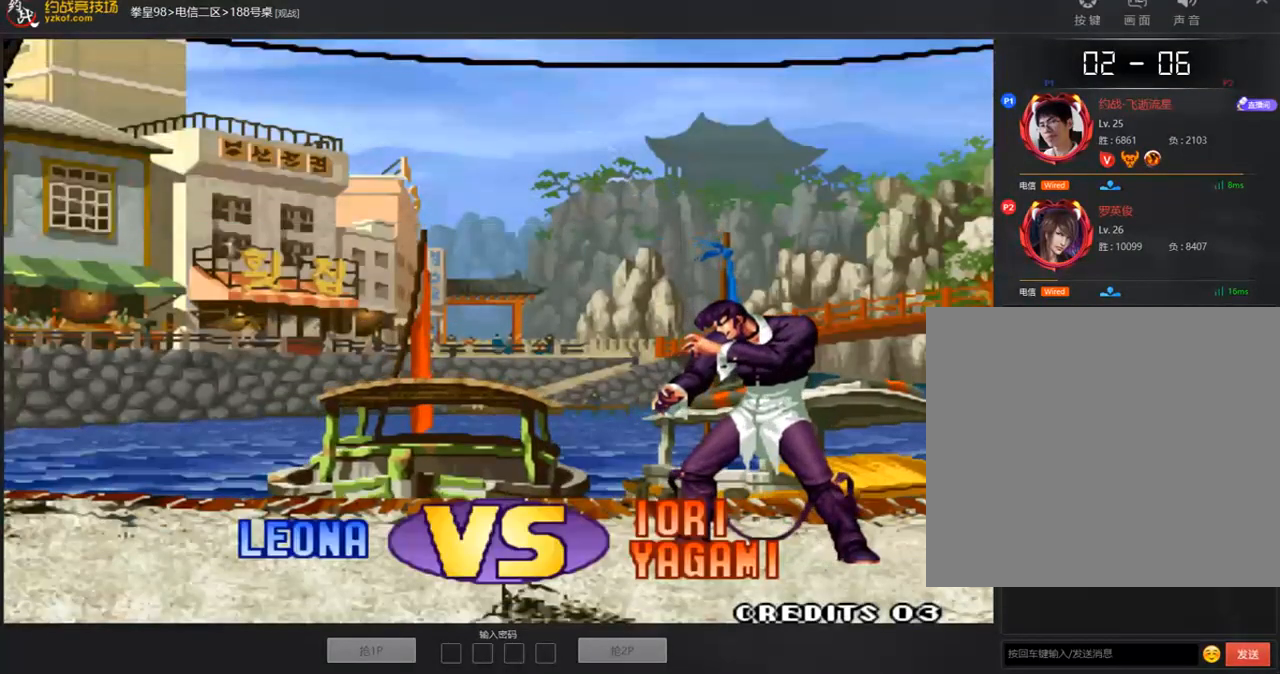
{"buttons": [], "left_stick": "center", "events": [[83, "A", "down"], [150, "A", "up"], [385, "B", "up"], [385, "C", "up"]]}
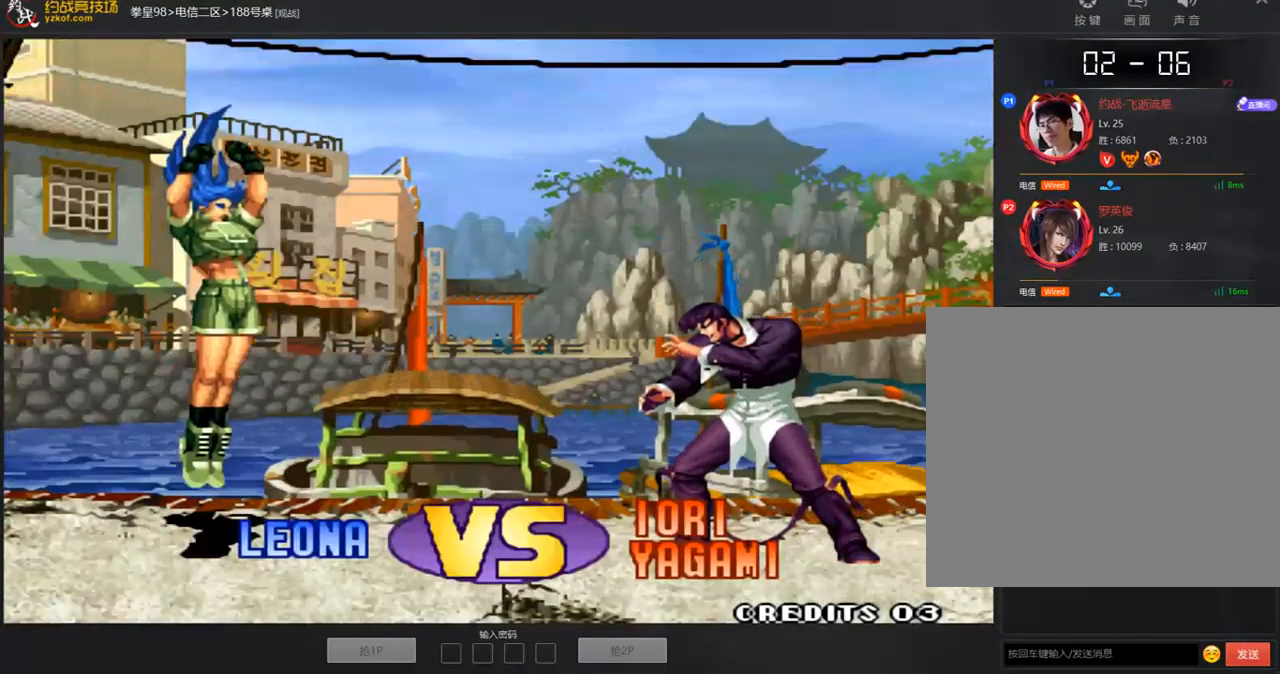
{"buttons": [], "left_stick": "center", "events": [[167, "A", "down"], [251, "A", "up"], [301, "A", "down"], [486, "A", "up"]]}
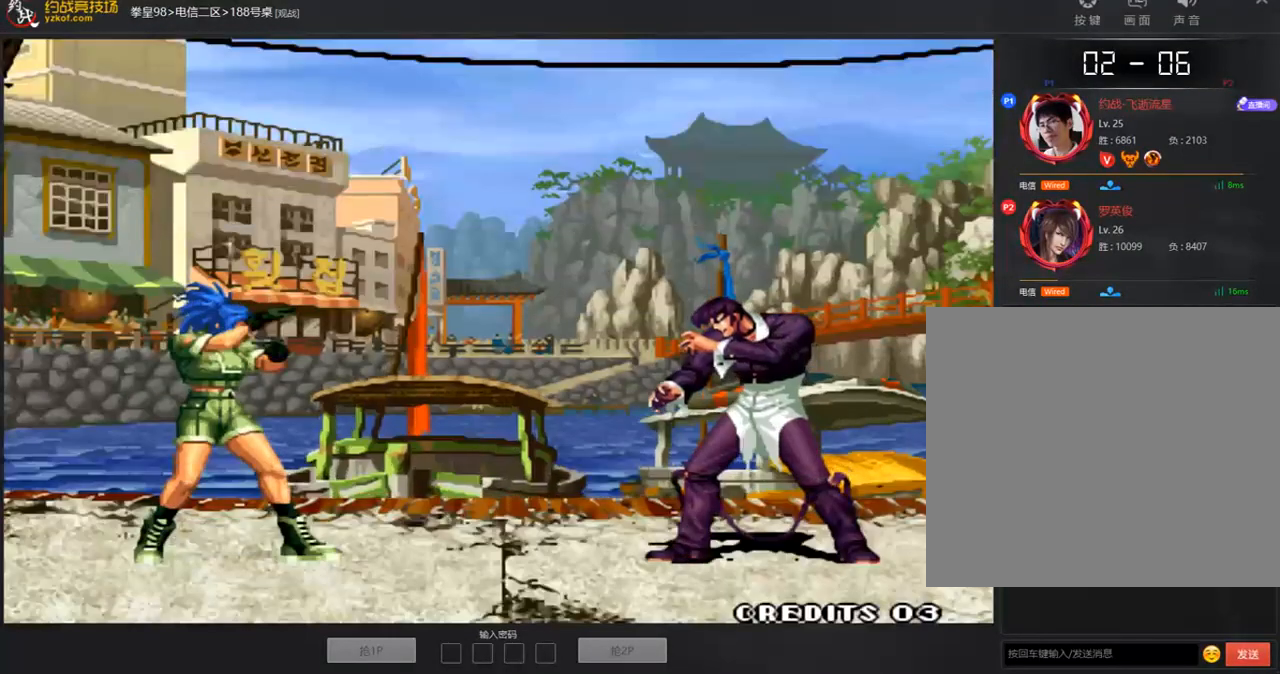
{"buttons": ["A", "B", "C"], "left_stick": "up", "events": [[200, "A", "down"], [200, "C", "down"], [267, "A", "up"], [267, "C", "up"], [284, "left_stick", "down"], [318, "A", "down"], [318, "B", "down"], [318, "C", "down"], [368, "B", "up"], [385, "A", "up"], [385, "C", "up"], [385, "left_stick", "left"], [435, "A", "down"], [435, "B", "down"], [435, "C", "down"], [468, "left_stick", "up"]]}
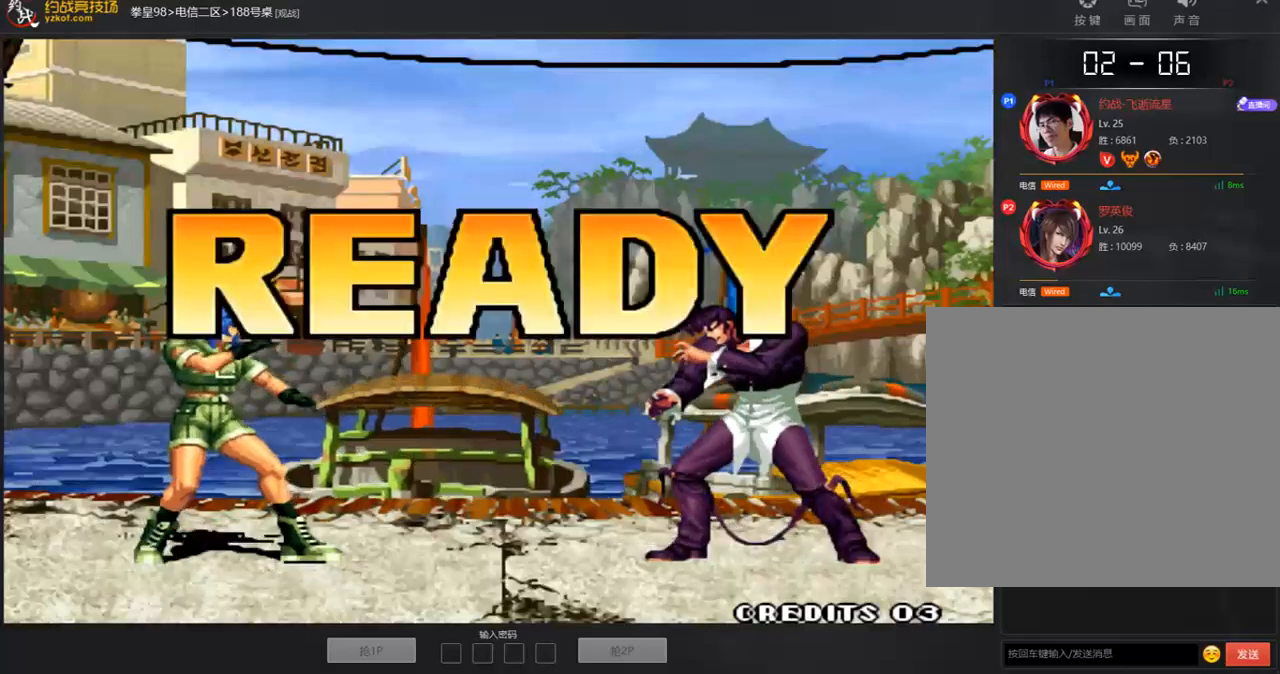
{"buttons": [], "left_stick": "down", "events": [[17, "B", "up"], [84, "left_stick", "right"], [100, "A", "up"], [151, "C", "up"], [167, "left_stick", "down"], [268, "left_stick", "left"], [335, "left_stick", "up"], [418, "left_stick", "right"], [502, "left_stick", "down"]]}
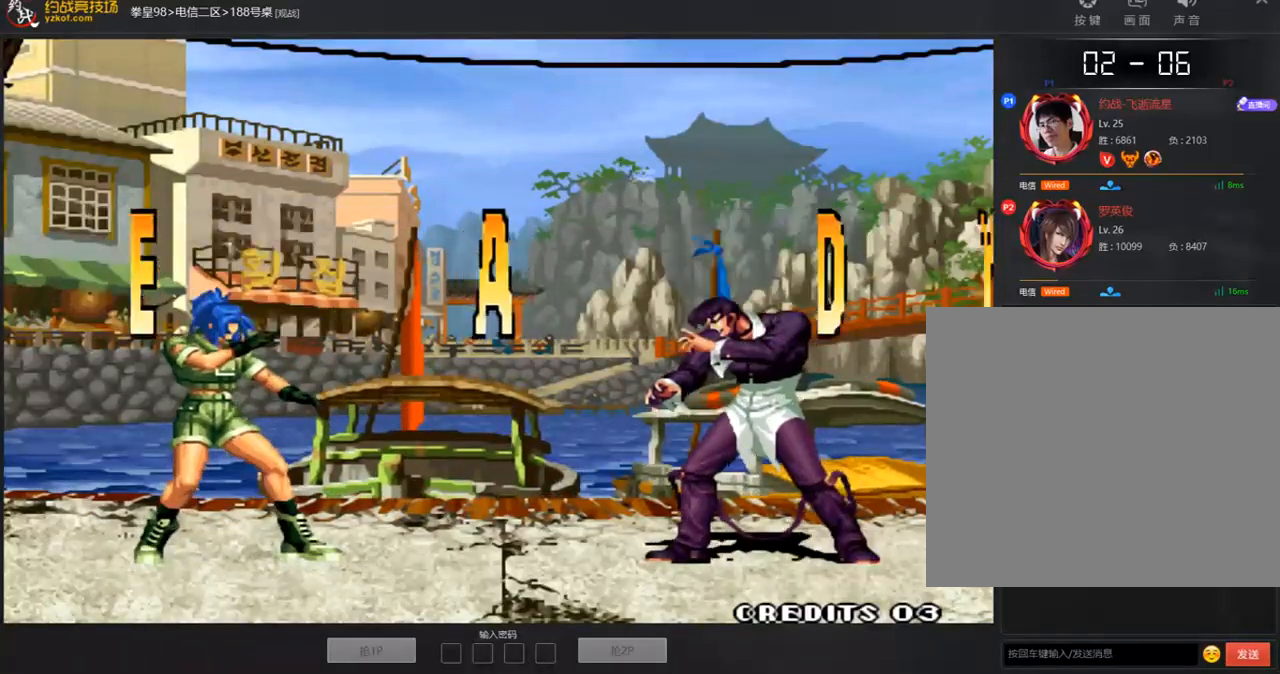
{"buttons": [], "left_stick": "center", "events": [[67, "left_stick", "left"], [134, "left_stick", "center"]]}
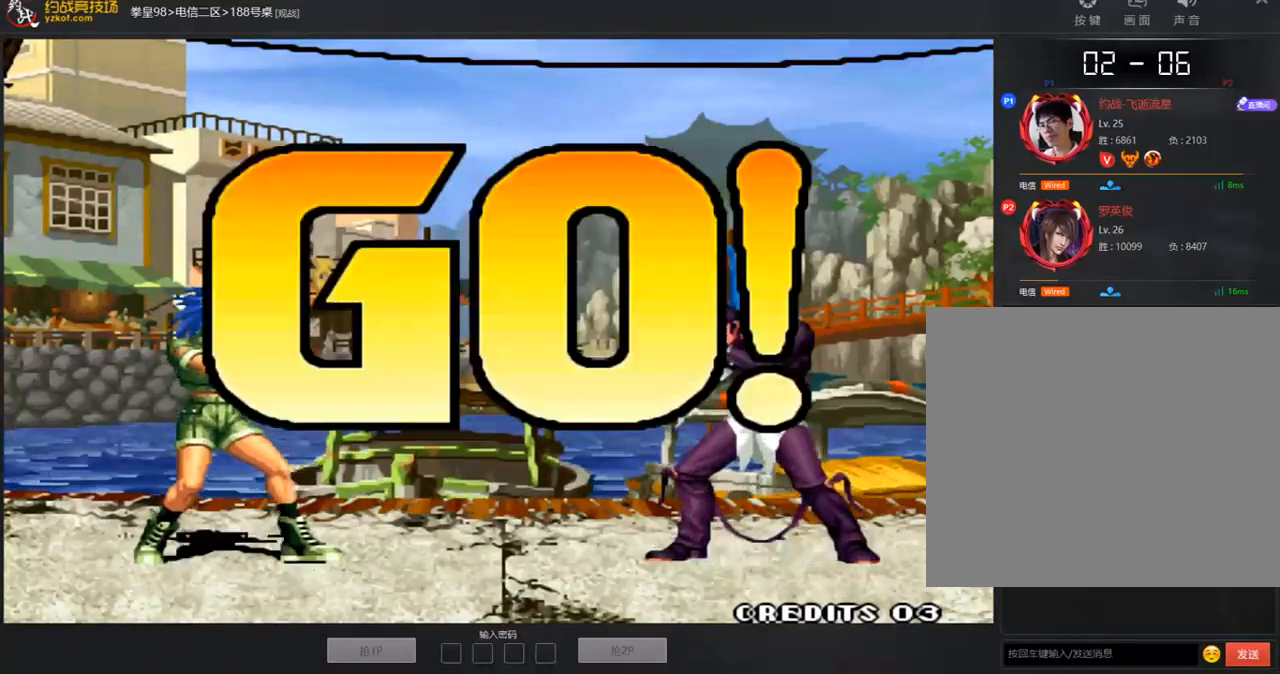
{"buttons": ["A"], "left_stick": "right", "events": [[100, "A", "down"], [100, "C", "down"], [100, "D", "down"], [150, "A", "up"], [150, "C", "up"], [150, "D", "up"], [217, "A", "down"], [217, "C", "down"], [234, "B", "down"], [234, "D", "down"], [385, "C", "up"], [385, "D", "up"], [418, "A", "up"], [418, "B", "up"], [435, "left_stick", "right"], [502, "A", "down"]]}
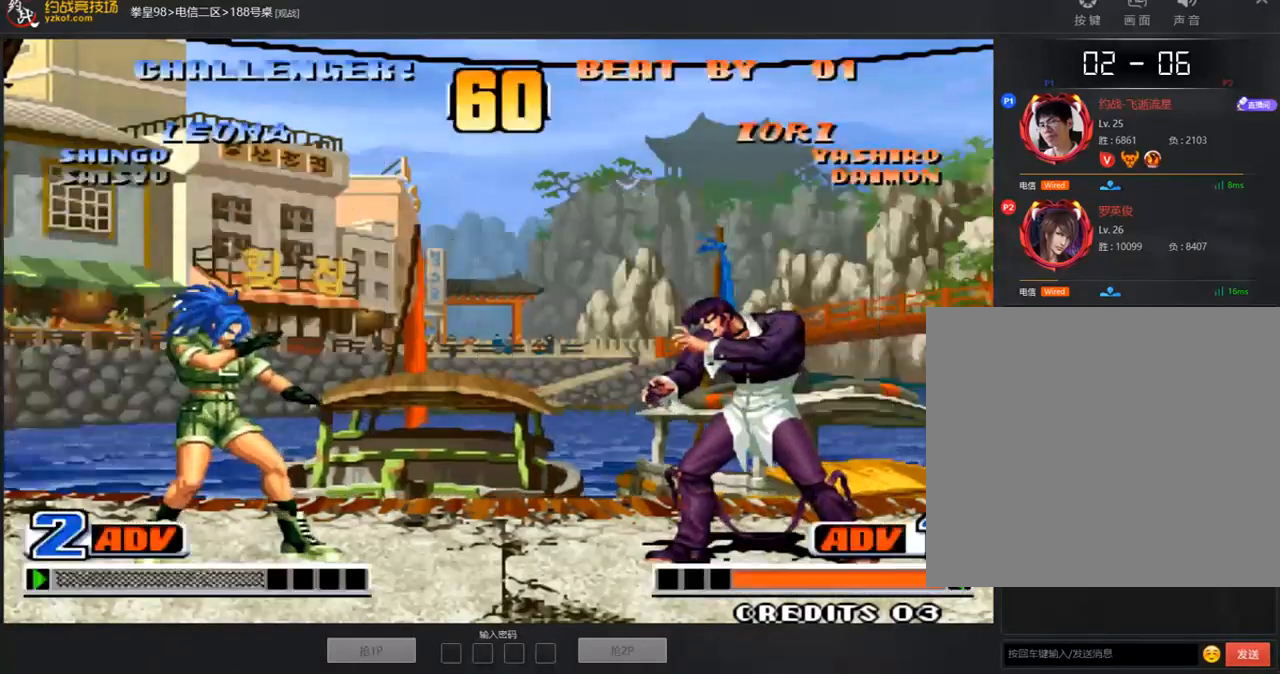
{"buttons": [], "left_stick": "left", "events": [[117, "left_stick", "center"], [134, "A", "up"], [167, "left_stick", "left"]]}
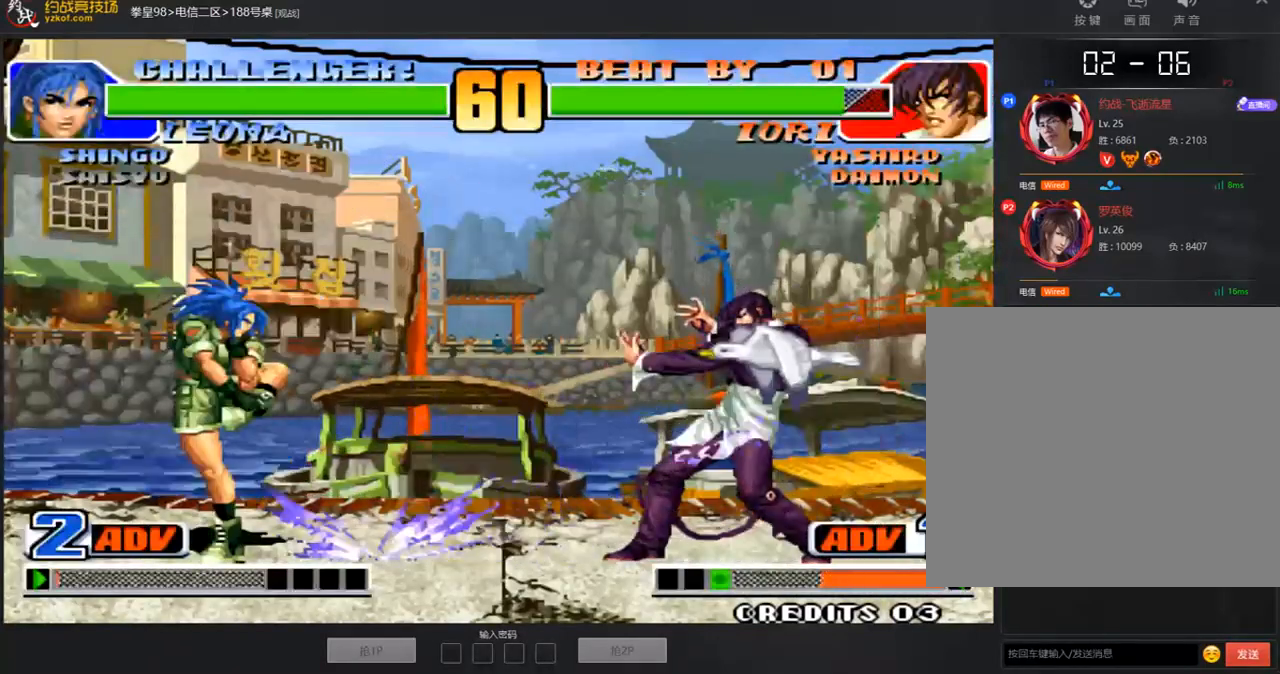
{"buttons": [], "left_stick": "right", "events": [[402, "left_stick", "down"], [469, "left_stick", "right"]]}
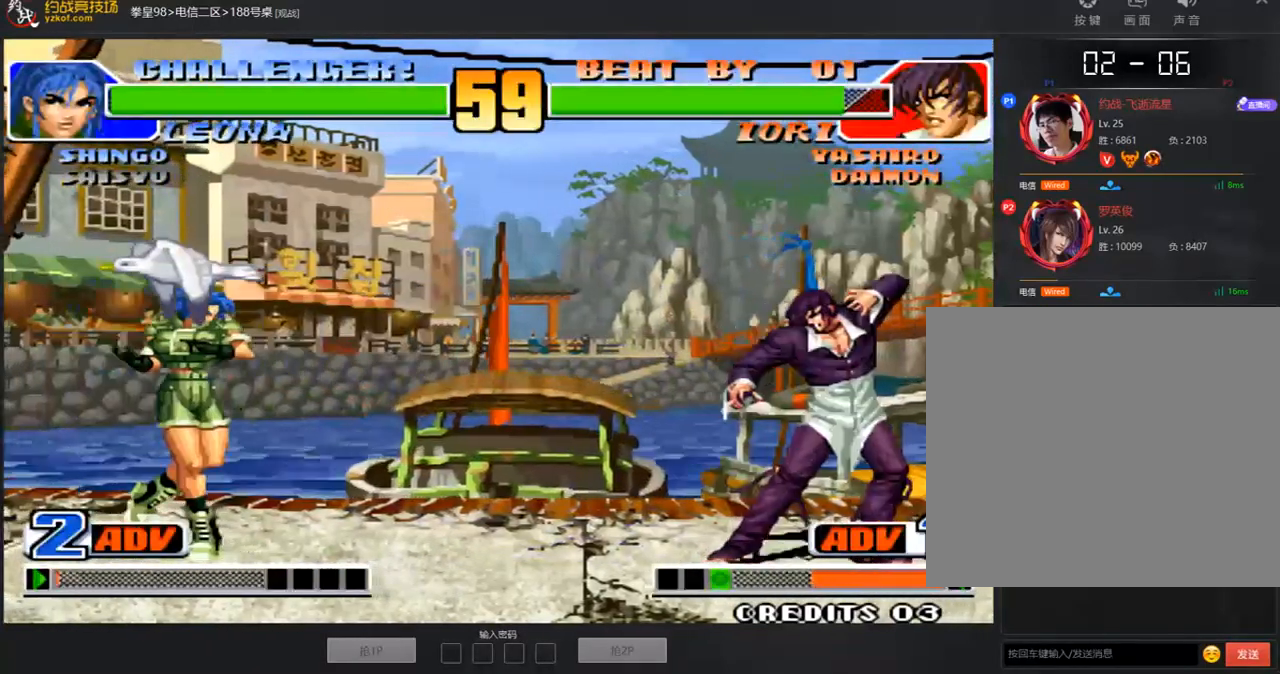
{"buttons": [], "left_stick": "down-left", "events": [[167, "left_stick", "left"], [351, "left_stick", "down-left"]]}
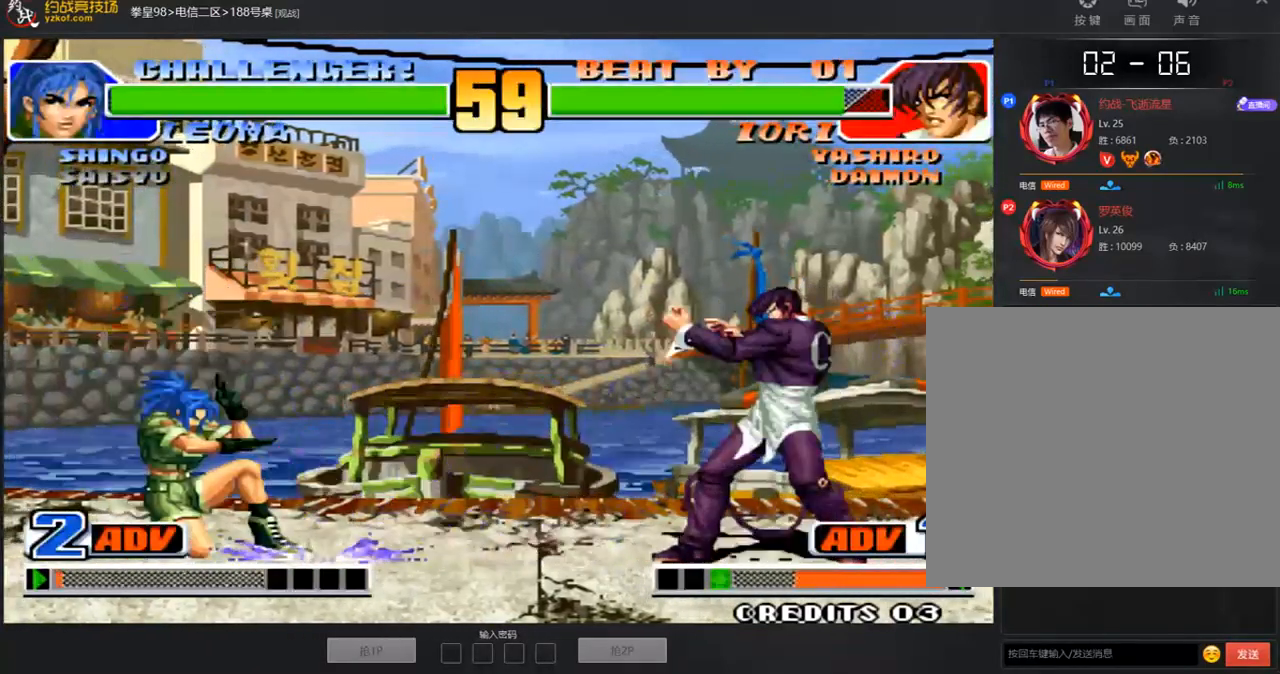
{"buttons": [], "left_stick": "right", "events": [[352, "left_stick", "center"], [452, "left_stick", "right"]]}
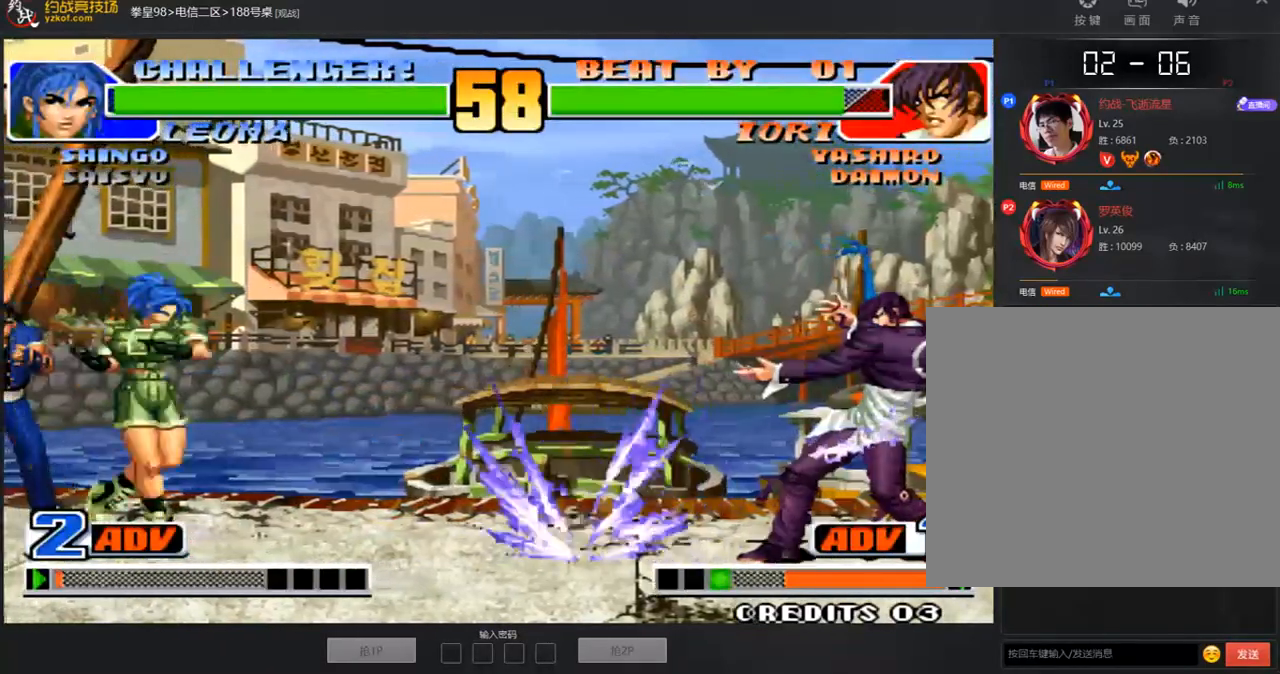
{"buttons": [], "left_stick": "center", "events": [[34, "left_stick", "center"]]}
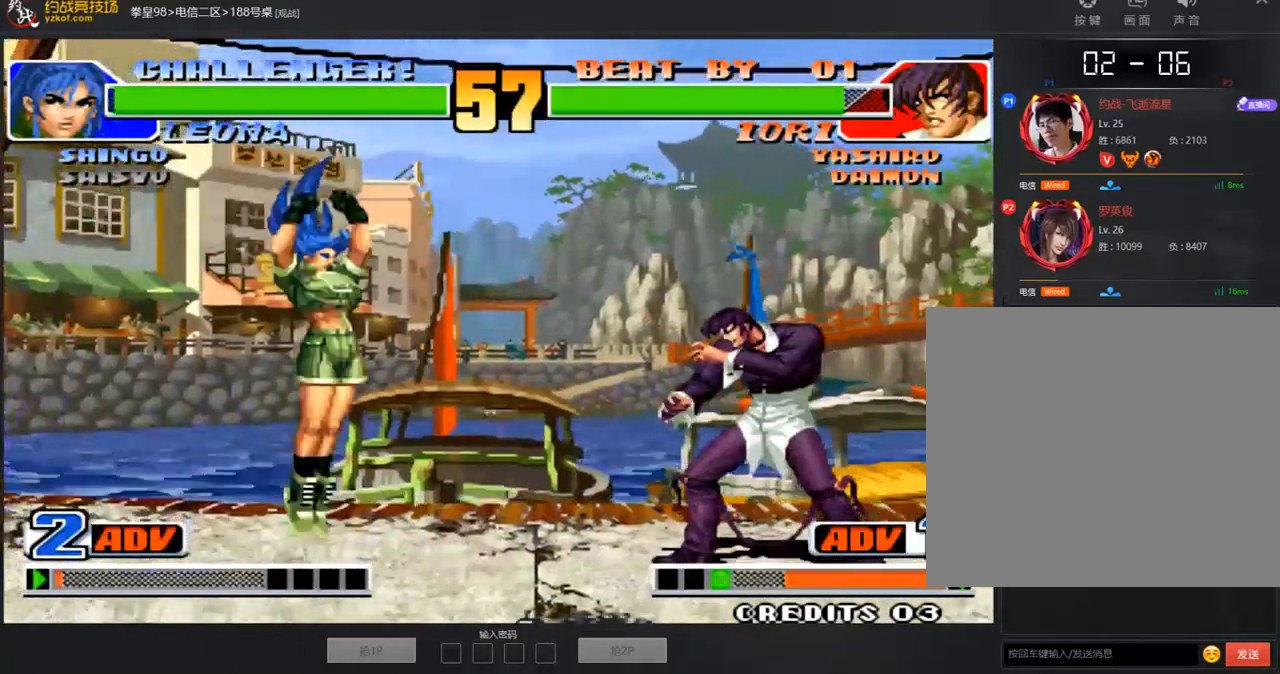
{"buttons": ["A"], "left_stick": "down-left", "events": [[50, "left_stick", "left"], [452, "A", "down"], [452, "left_stick", "down-left"]]}
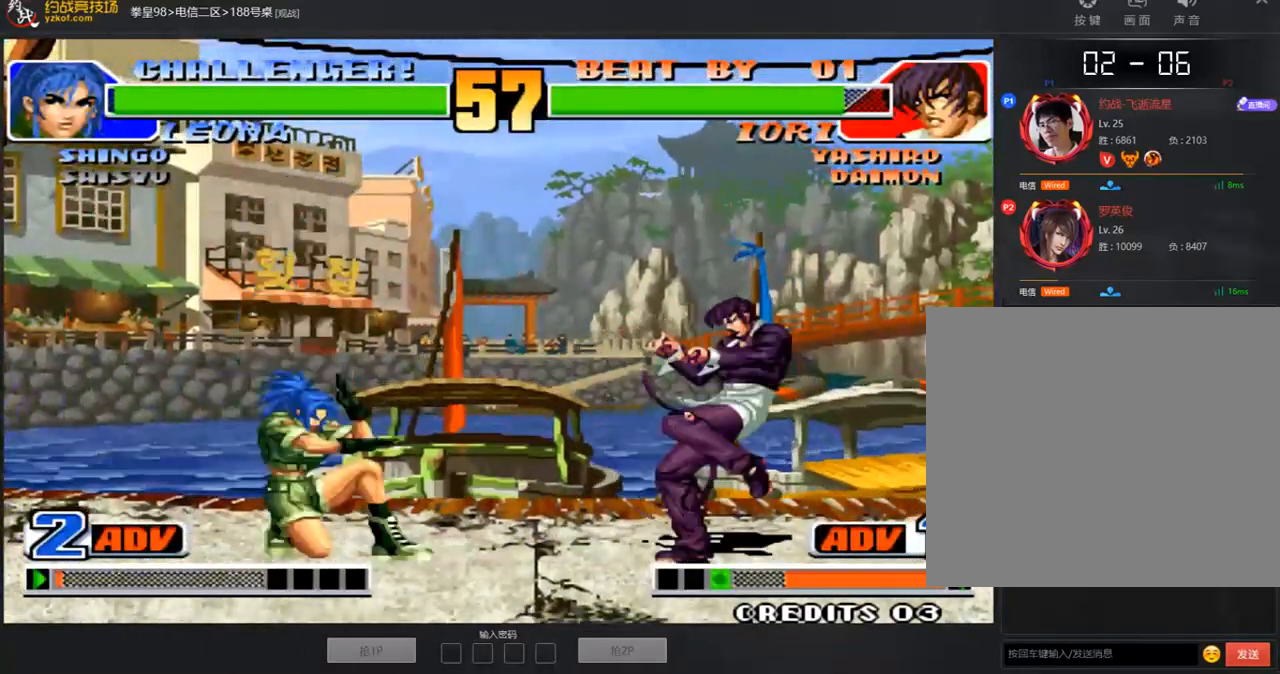
{"buttons": [], "left_stick": "right", "events": [[84, "A", "up"], [84, "left_stick", "center"], [235, "left_stick", "right"], [352, "left_stick", "down-right"], [419, "C", "down"], [486, "C", "up"], [502, "left_stick", "right"]]}
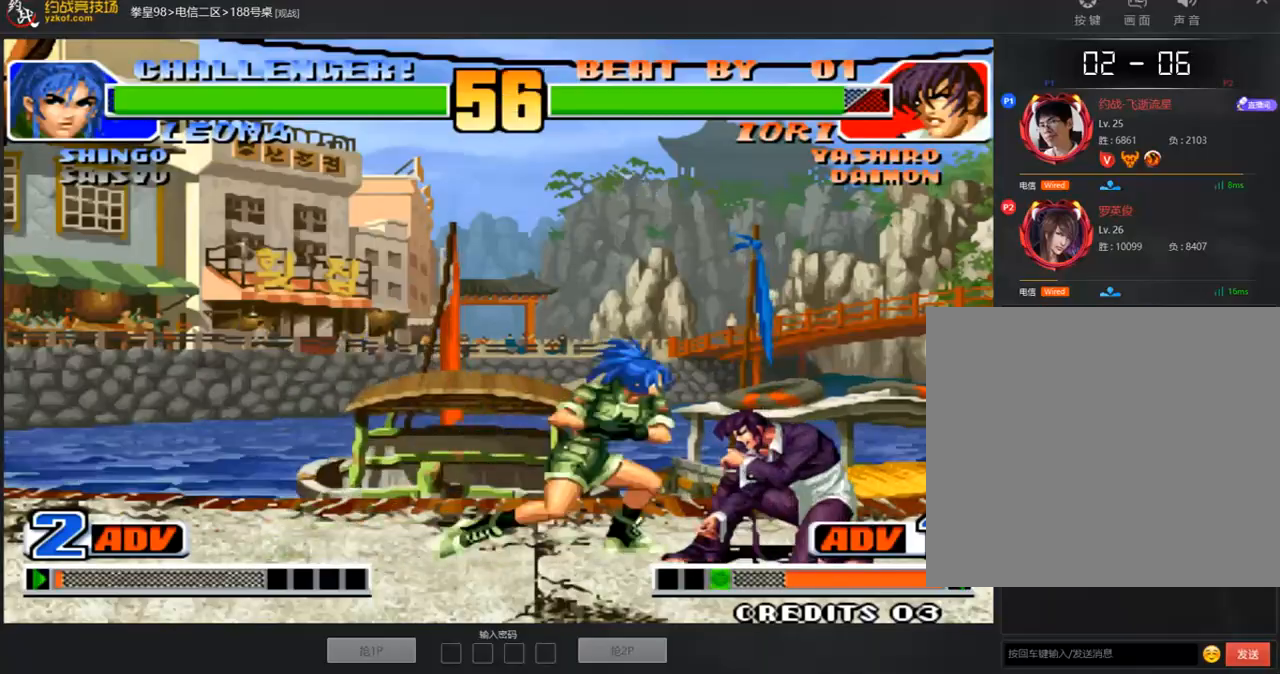
{"buttons": [], "left_stick": "center", "events": [[252, "left_stick", "center"]]}
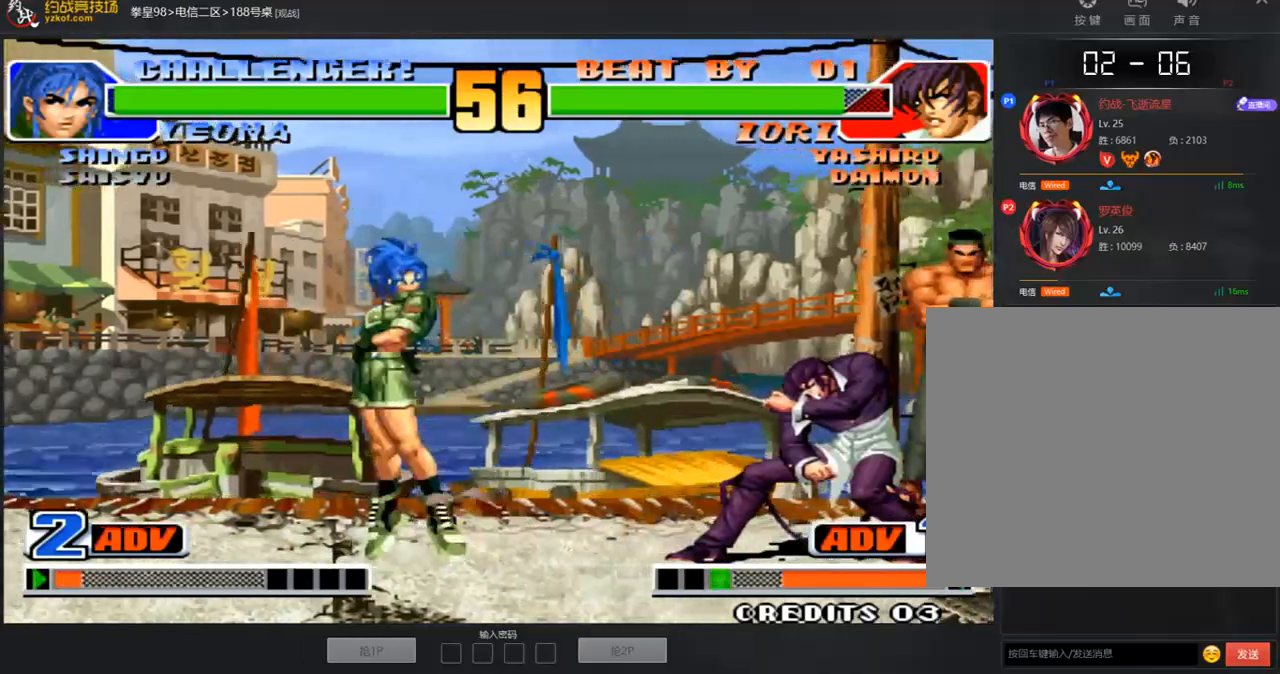
{"buttons": [], "left_stick": "right", "events": [[83, "left_stick", "left"], [368, "left_stick", "center"], [418, "left_stick", "right"]]}
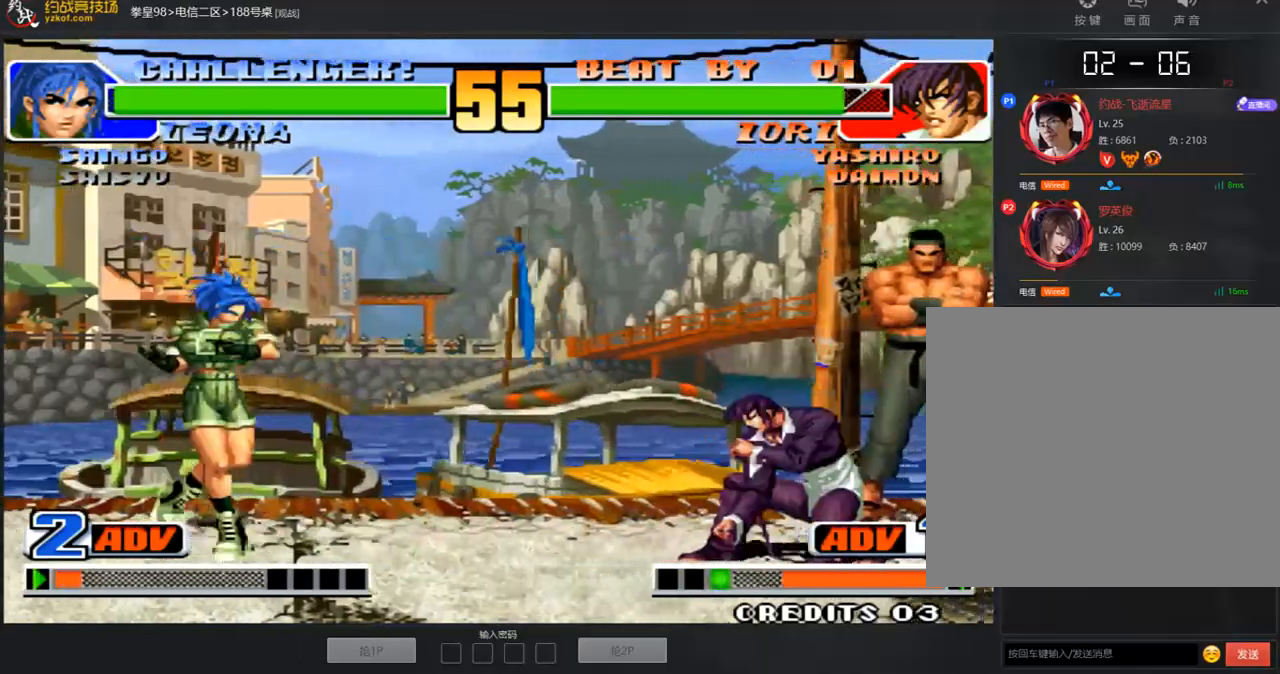
{"buttons": [], "left_stick": "right", "events": [[50, "left_stick", "center"], [101, "left_stick", "left"], [251, "left_stick", "center"], [301, "left_stick", "right"]]}
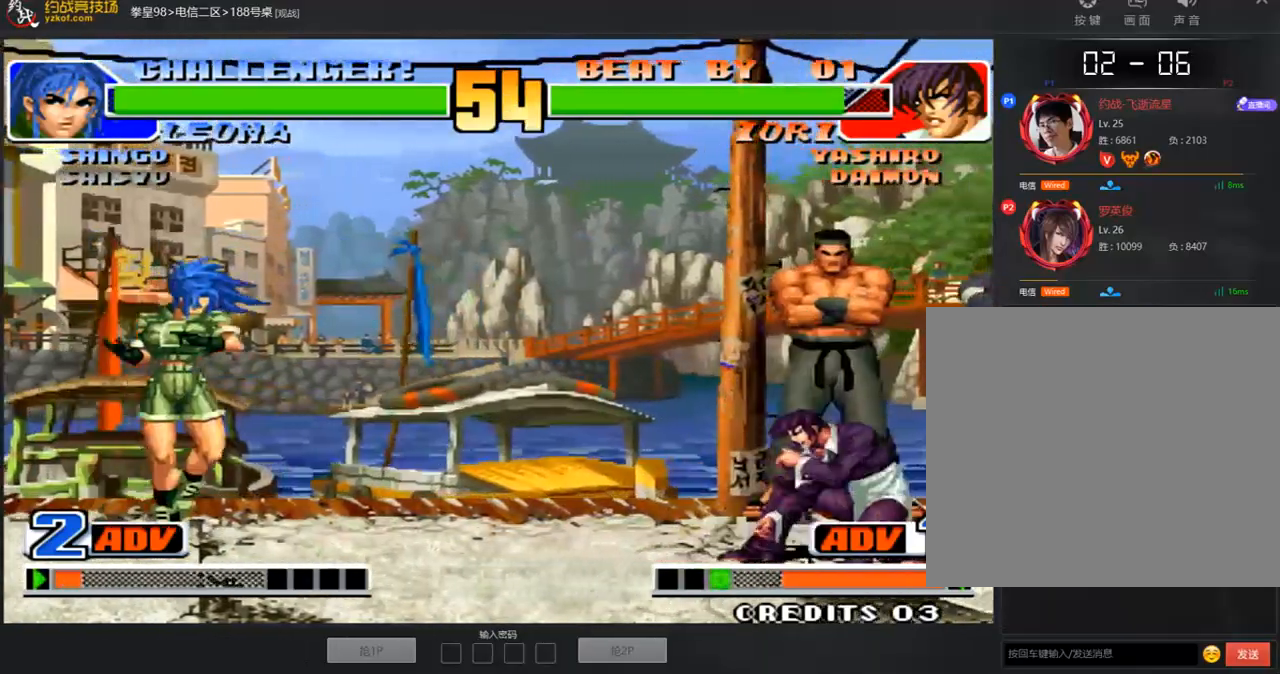
{"buttons": [], "left_stick": "right", "events": [[168, "left_stick", "center"], [218, "left_stick", "left"], [452, "left_stick", "right"]]}
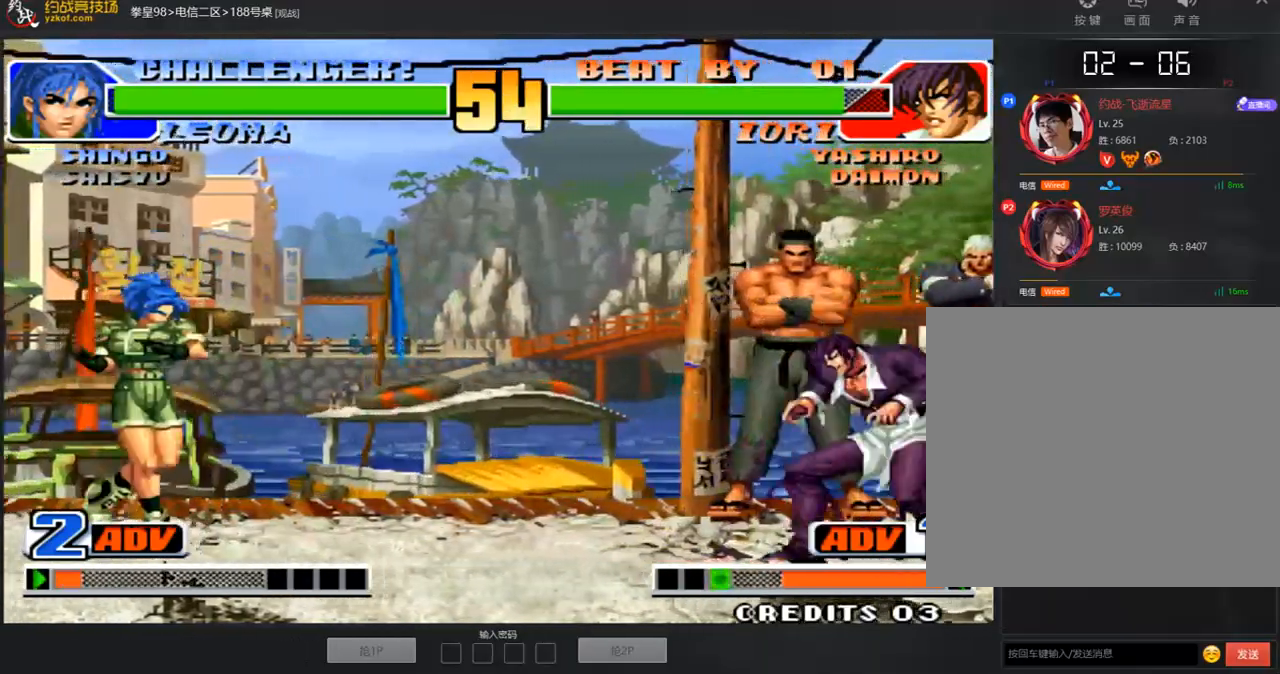
{"buttons": [], "left_stick": "down-left", "events": [[251, "left_stick", "up"], [301, "left_stick", "center"], [452, "left_stick", "down"], [502, "left_stick", "down-left"]]}
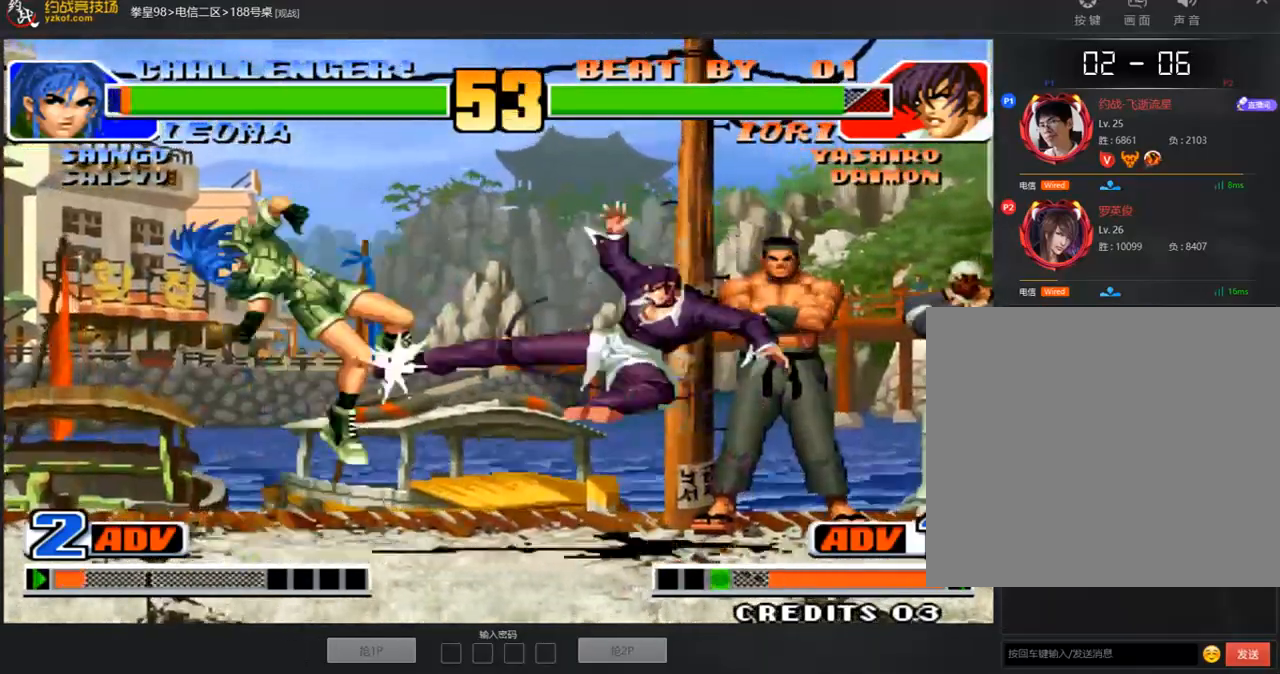
{"buttons": [], "left_stick": "center", "events": [[402, "left_stick", "center"]]}